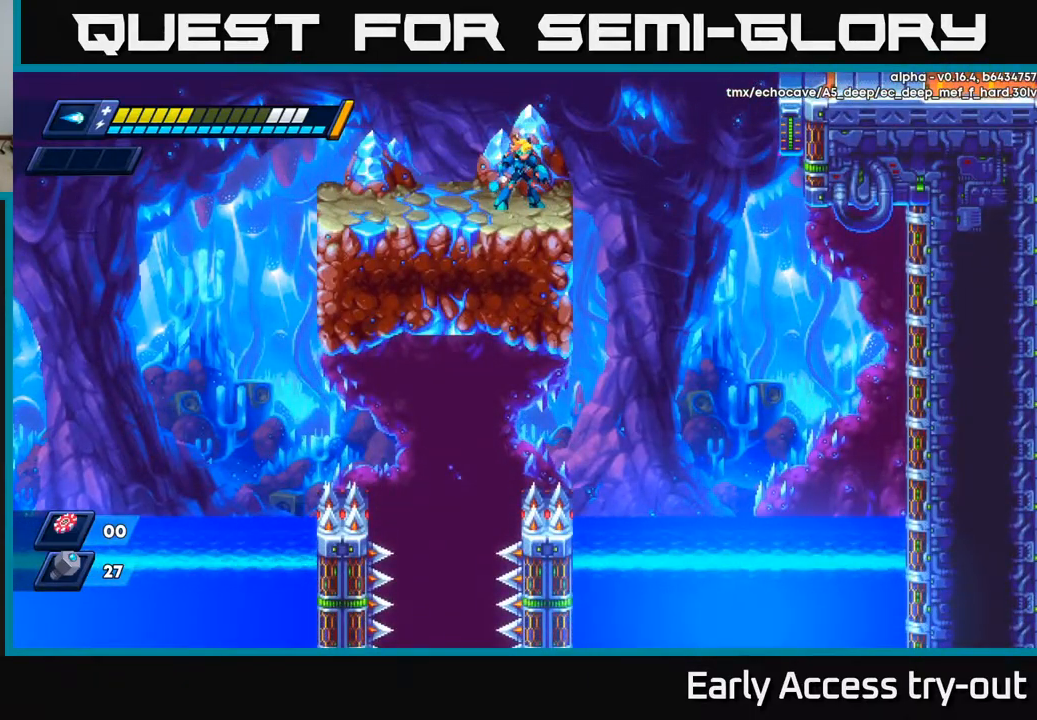
Gameplay with a controller (Xbox layout); each line is a JSON object with the inputs held at the frame after it. "events" lists button and stick changes between this image and that frame as [ms after this image, input, new state], when the widget could be followed in between.
{"buttons": [], "left_stick": "center", "right_stick": "center", "events": []}
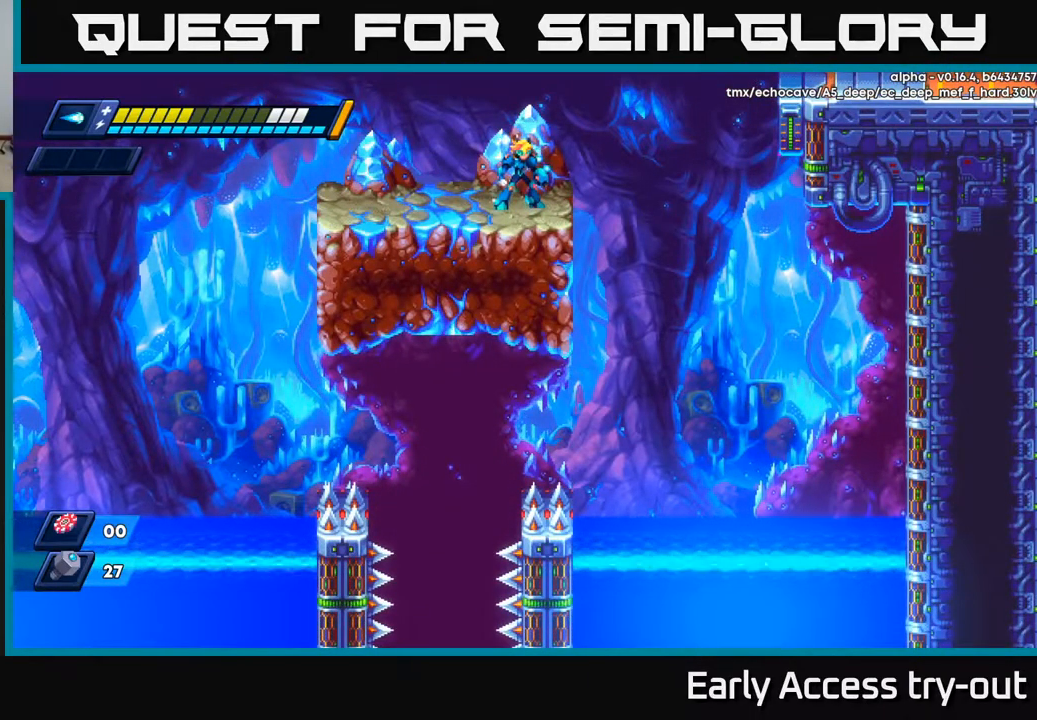
{"buttons": [], "left_stick": "center", "right_stick": "center", "events": [[234, "DPAD_LEFT", "down"], [350, "DPAD_LEFT", "up"]]}
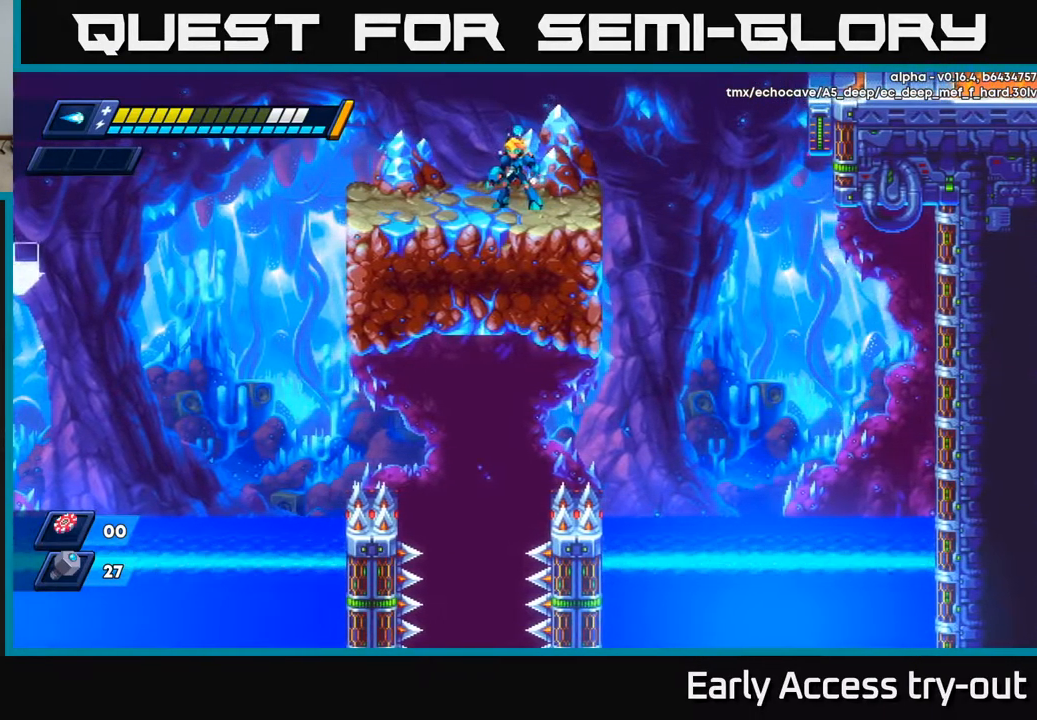
{"buttons": [], "left_stick": "center", "right_stick": "down", "events": [[134, "DPAD_LEFT", "down"], [200, "DPAD_LEFT", "up"], [267, "right_stick", "down"]]}
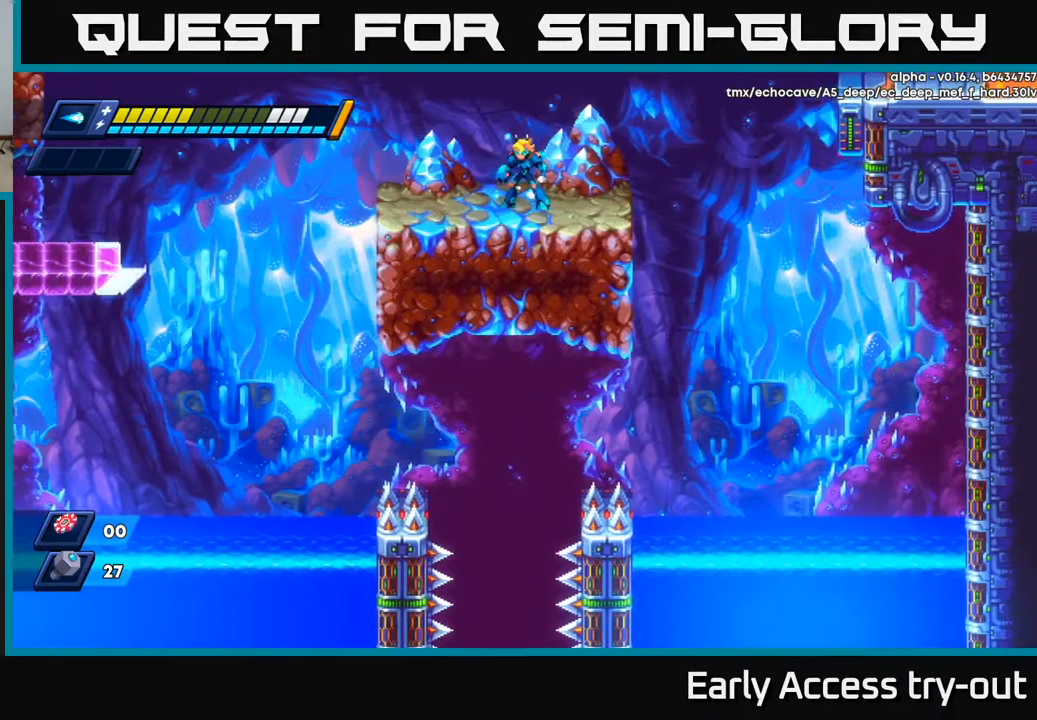
{"buttons": [], "left_stick": "center", "right_stick": "center", "events": [[84, "right_stick", "center"]]}
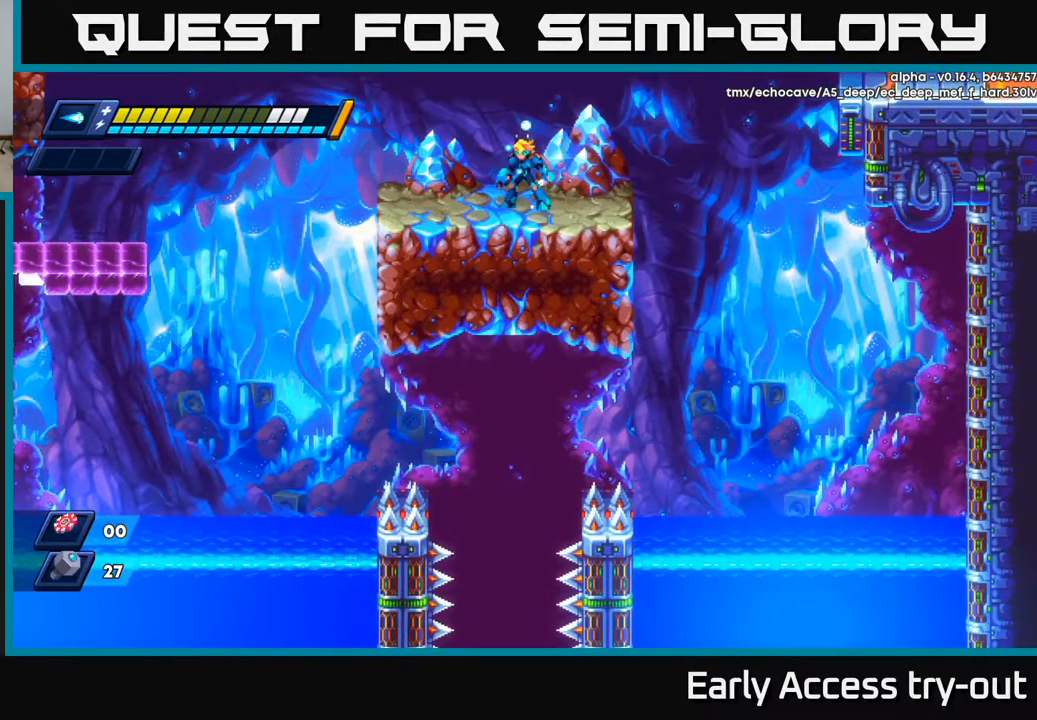
{"buttons": [], "left_stick": "center", "right_stick": "center", "events": []}
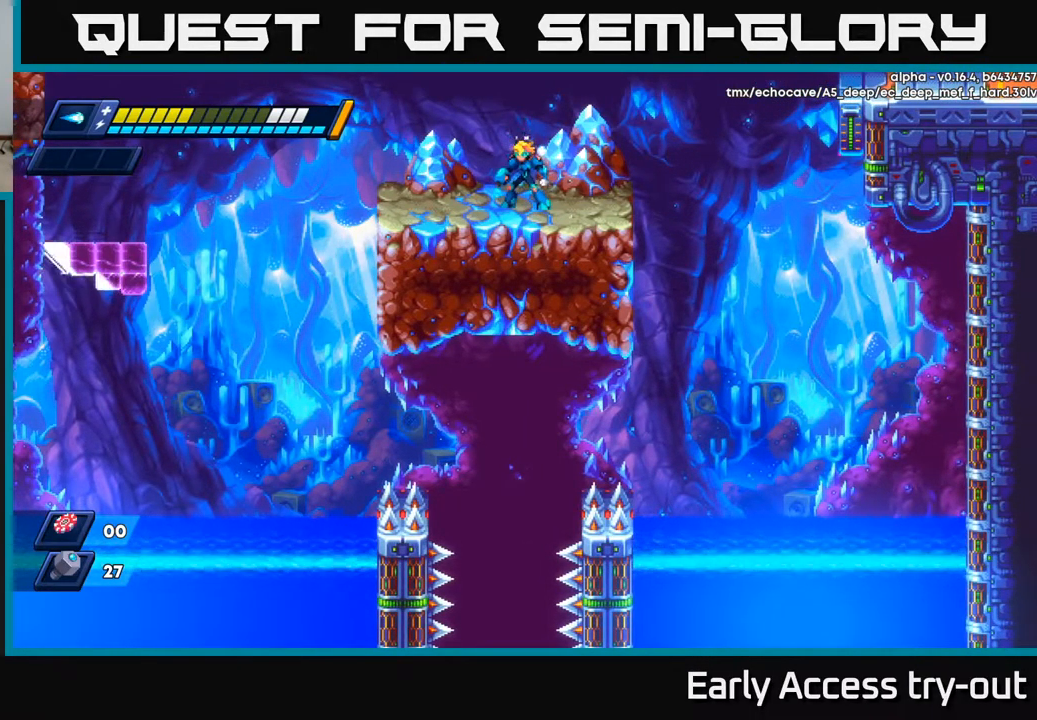
{"buttons": [], "left_stick": "center", "right_stick": "center", "events": []}
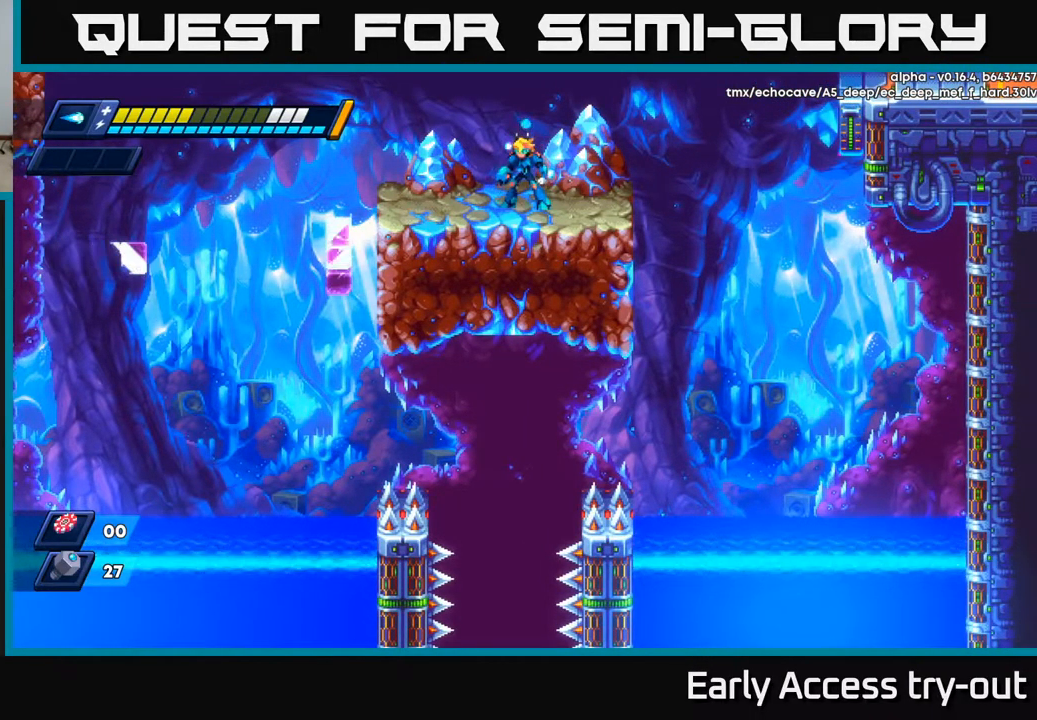
{"buttons": [], "left_stick": "center", "right_stick": "down", "events": [[234, "right_stick", "down"]]}
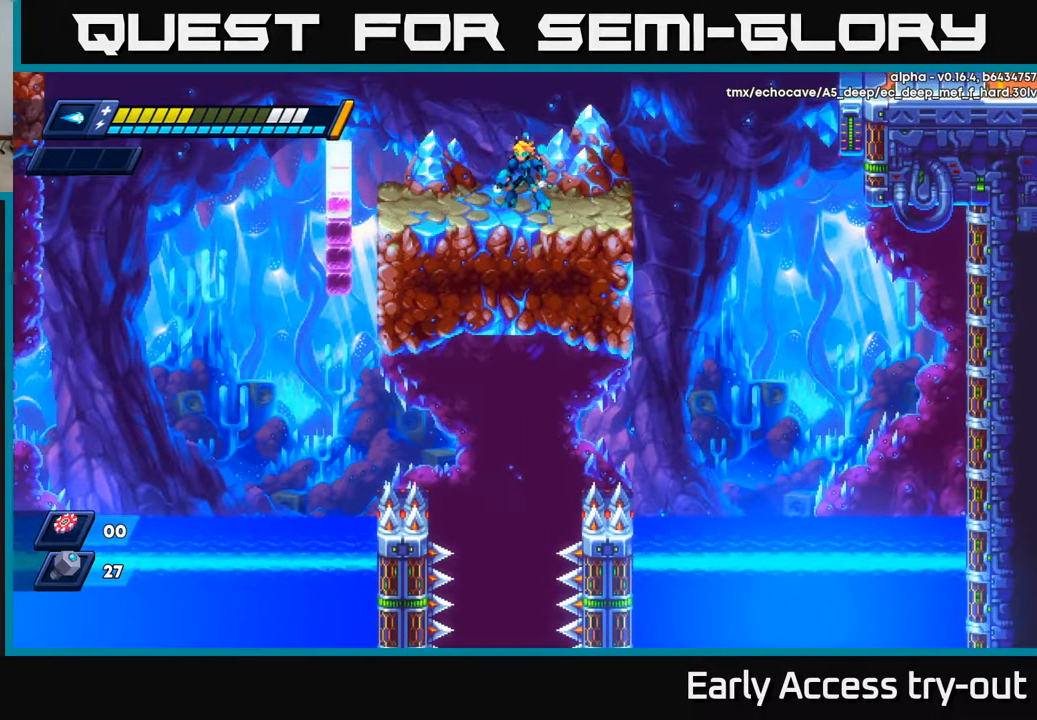
{"buttons": [], "left_stick": "center", "right_stick": "center", "events": [[50, "right_stick", "center"]]}
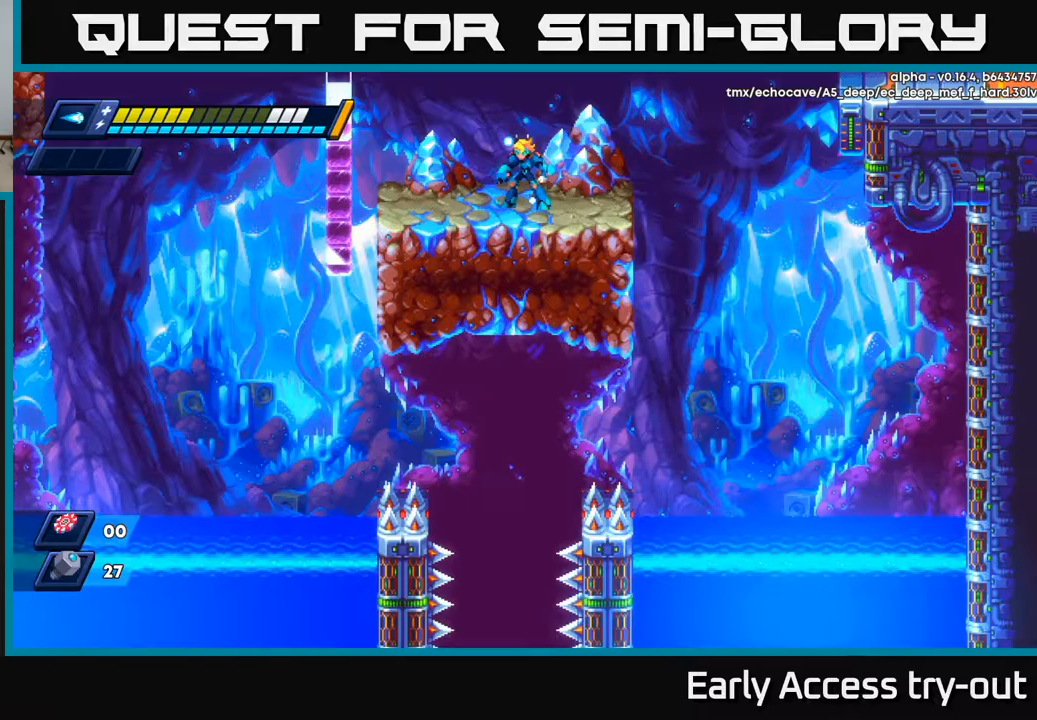
{"buttons": [], "left_stick": "center", "right_stick": "center", "events": []}
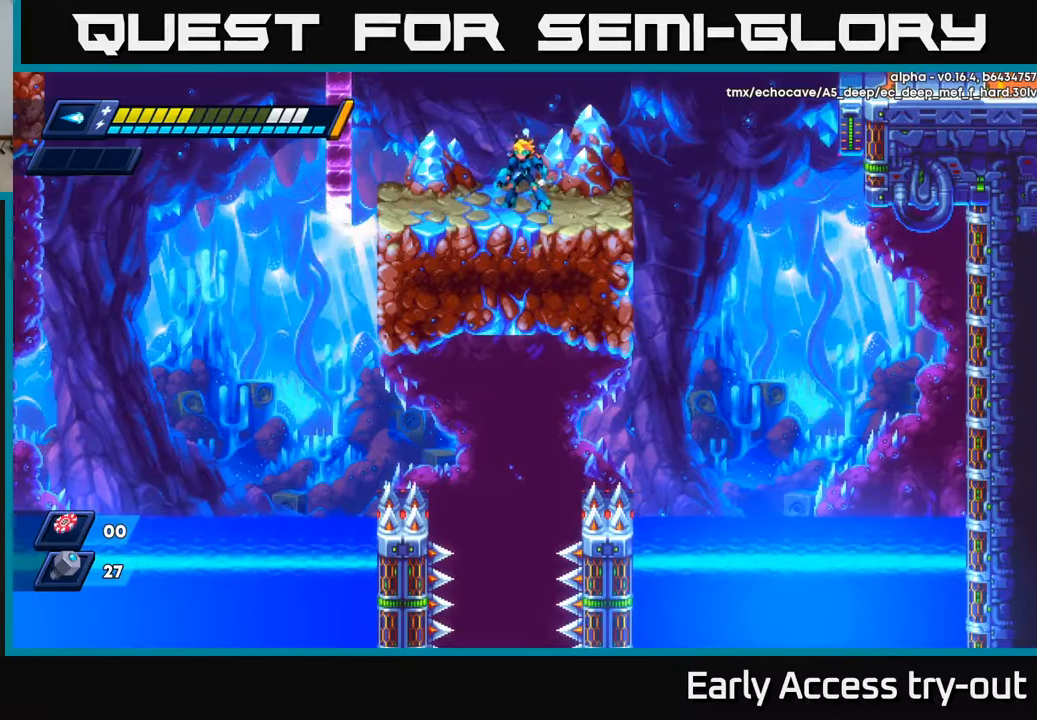
{"buttons": ["DPAD_LEFT"], "left_stick": "center", "right_stick": "center", "events": [[433, "DPAD_LEFT", "down"]]}
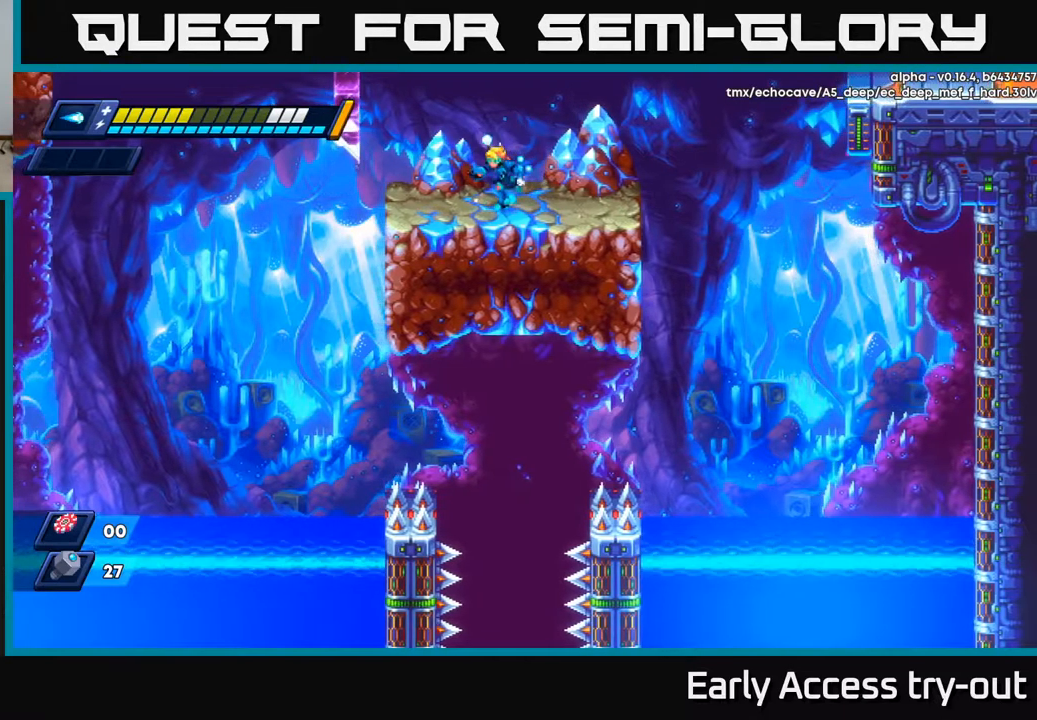
{"buttons": [], "left_stick": "center", "right_stick": "down", "events": [[83, "DPAD_LEFT", "up"], [133, "right_stick", "down"]]}
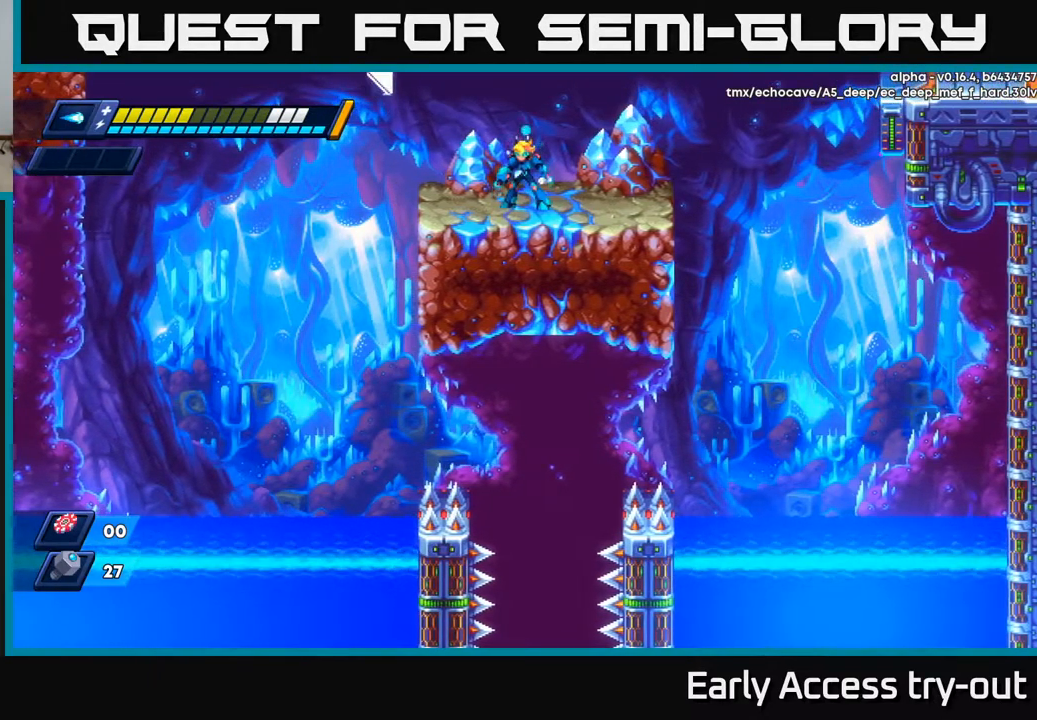
{"buttons": [], "left_stick": "center", "right_stick": "down", "events": []}
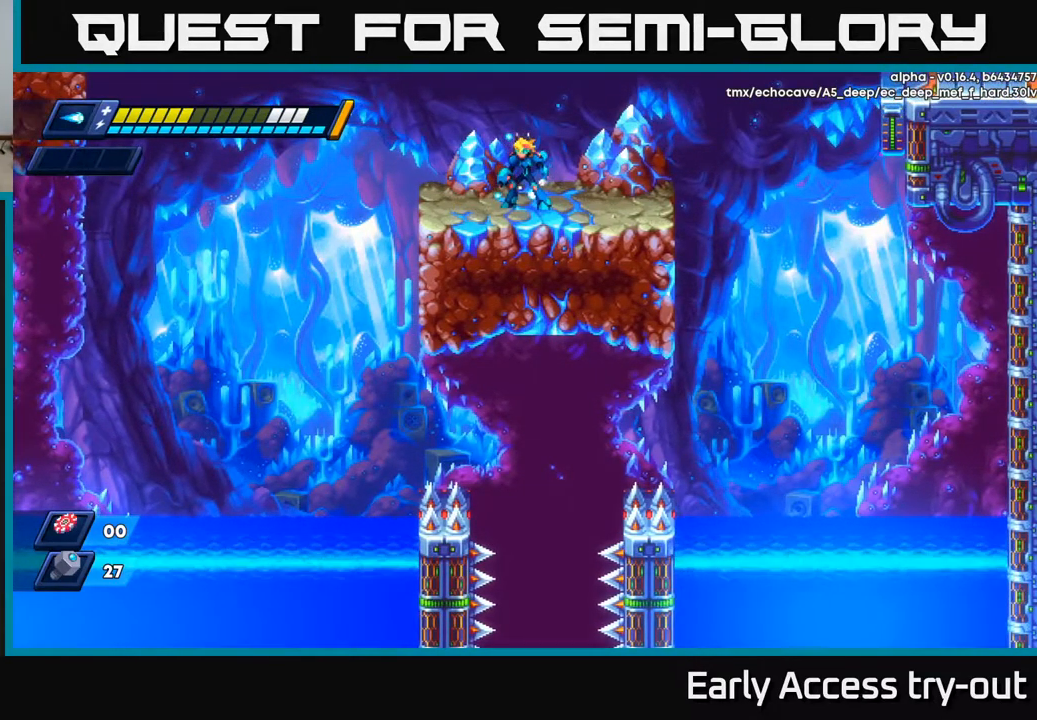
{"buttons": [], "left_stick": "center", "right_stick": "down-left", "events": [[367, "right_stick", "down-left"]]}
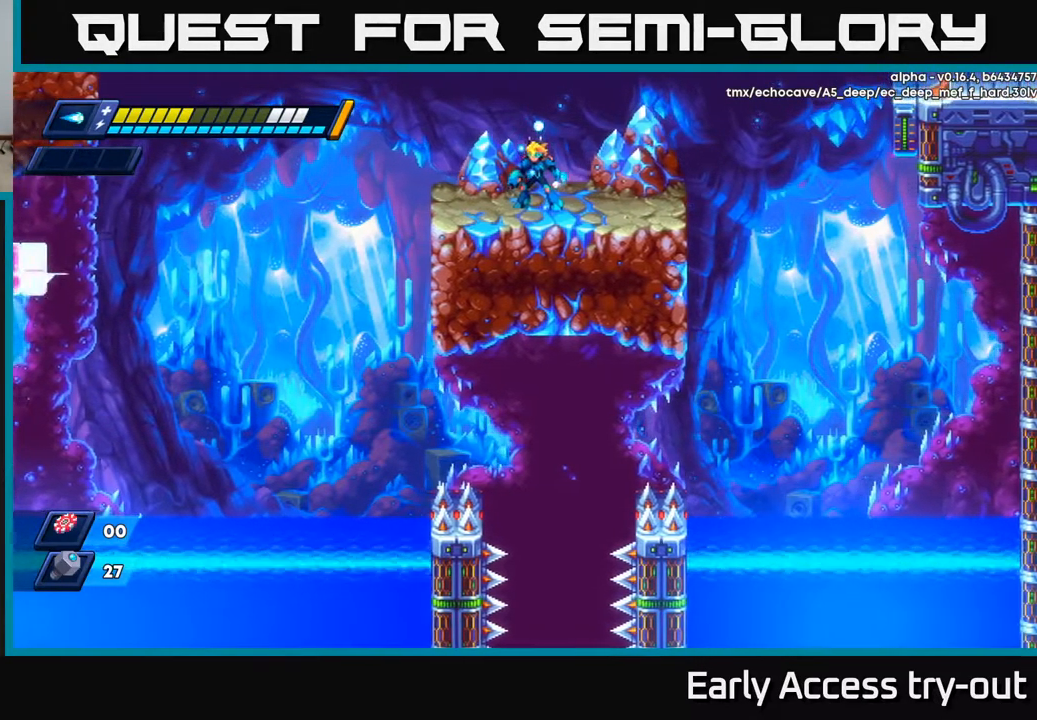
{"buttons": [], "left_stick": "center", "right_stick": "down", "events": [[267, "right_stick", "down"]]}
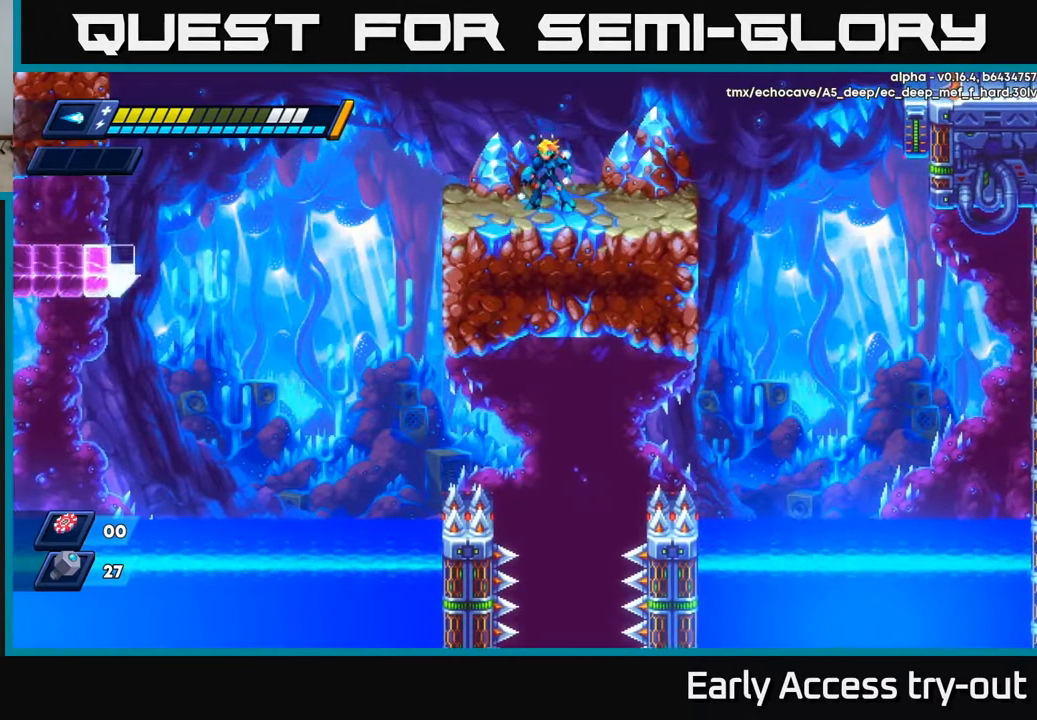
{"buttons": [], "left_stick": "center", "right_stick": "down-right", "events": [[483, "right_stick", "down-right"]]}
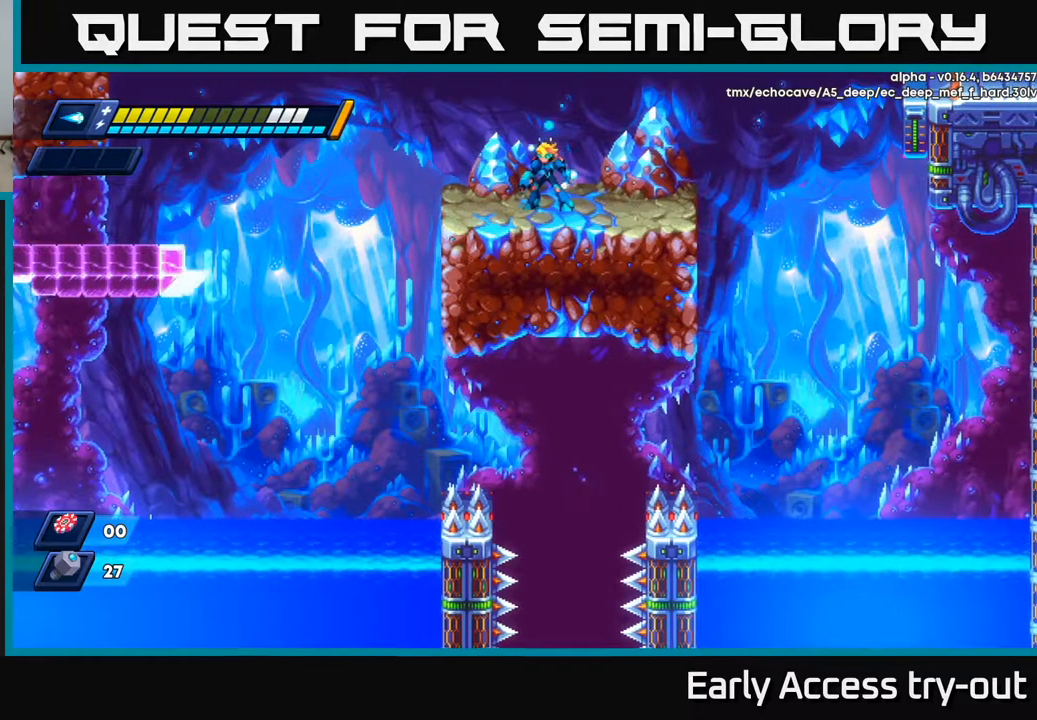
{"buttons": [], "left_stick": "center", "right_stick": "center", "events": [[417, "right_stick", "center"]]}
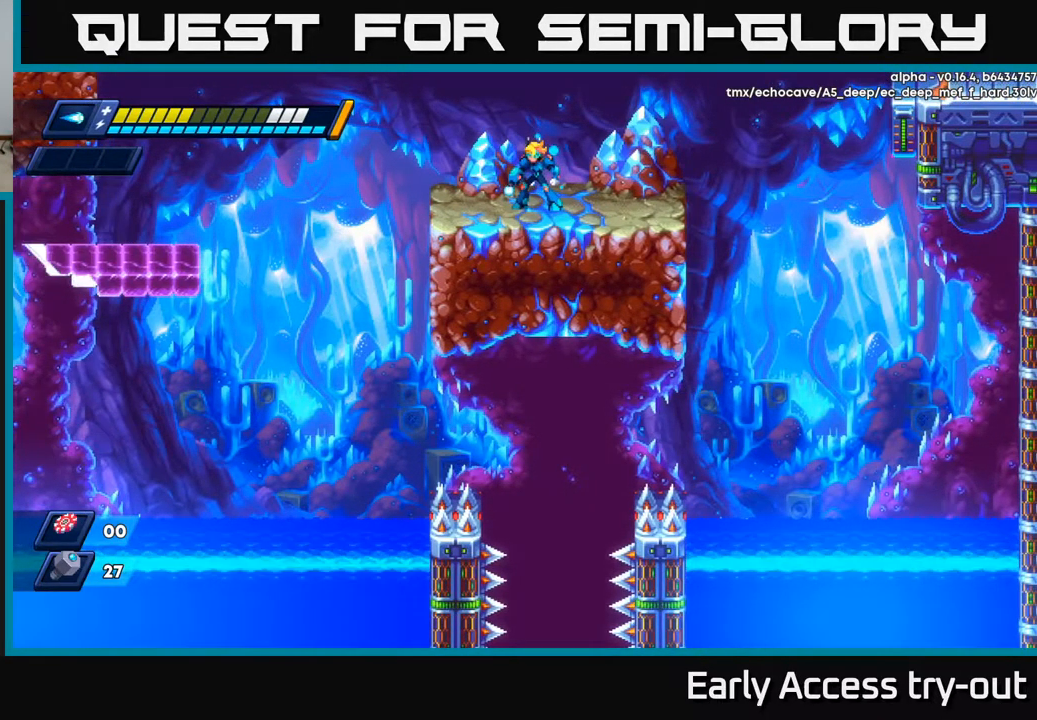
{"buttons": [], "left_stick": "center", "right_stick": "down", "events": [[183, "right_stick", "down"]]}
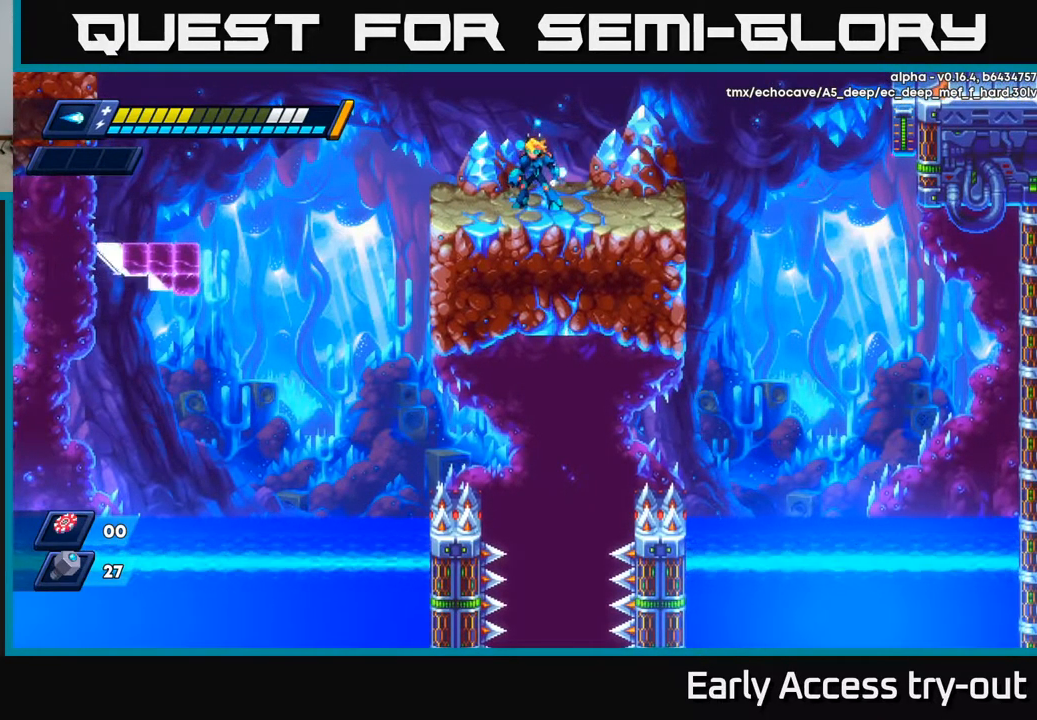
{"buttons": [], "left_stick": "center", "right_stick": "left", "events": [[83, "right_stick", "down-right"], [417, "right_stick", "left"]]}
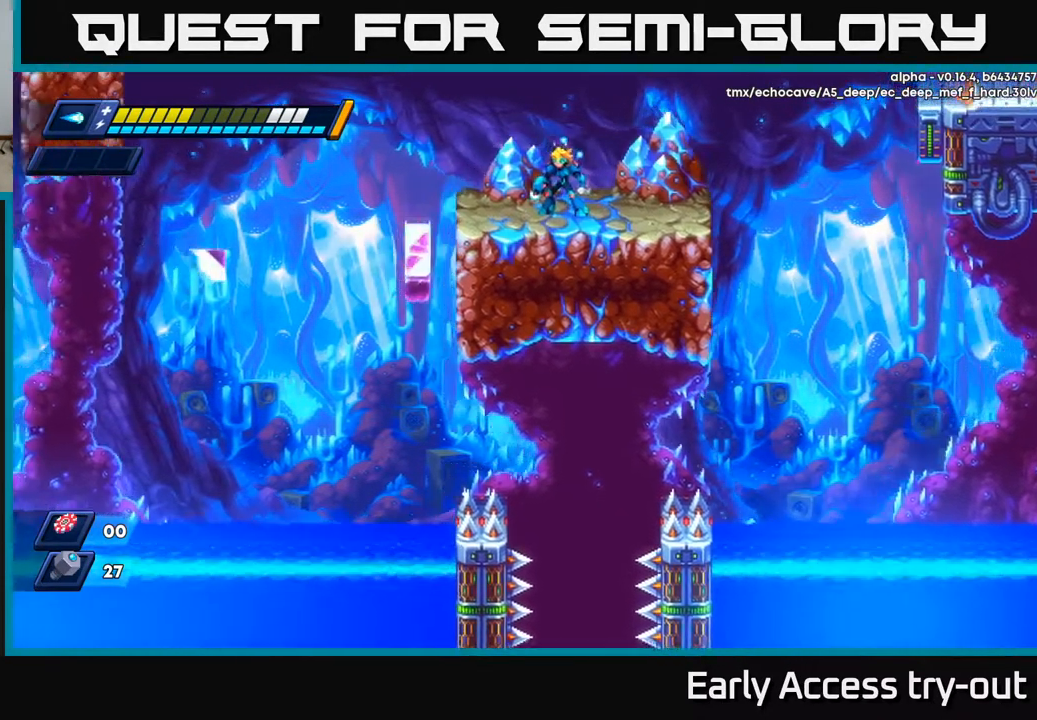
{"buttons": [], "left_stick": "center", "right_stick": "up", "events": [[67, "right_stick", "up"], [167, "right_stick", "right"], [516, "right_stick", "up"]]}
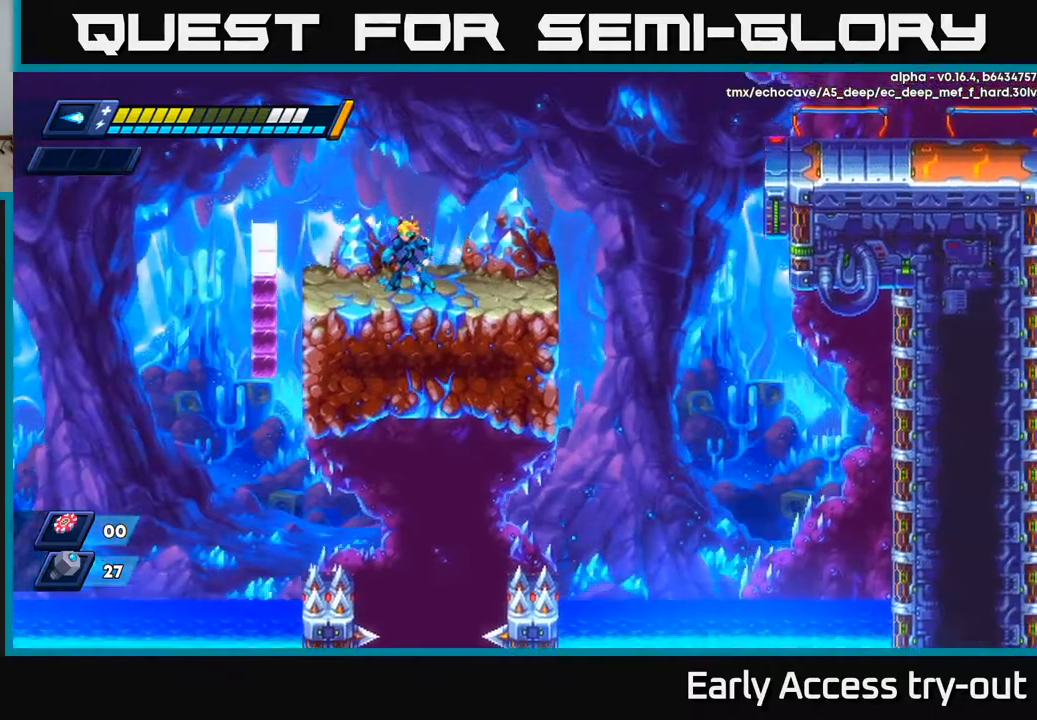
{"buttons": ["DPAD_RIGHT"], "left_stick": "center", "right_stick": "center", "events": [[334, "right_stick", "center"], [434, "DPAD_RIGHT", "down"]]}
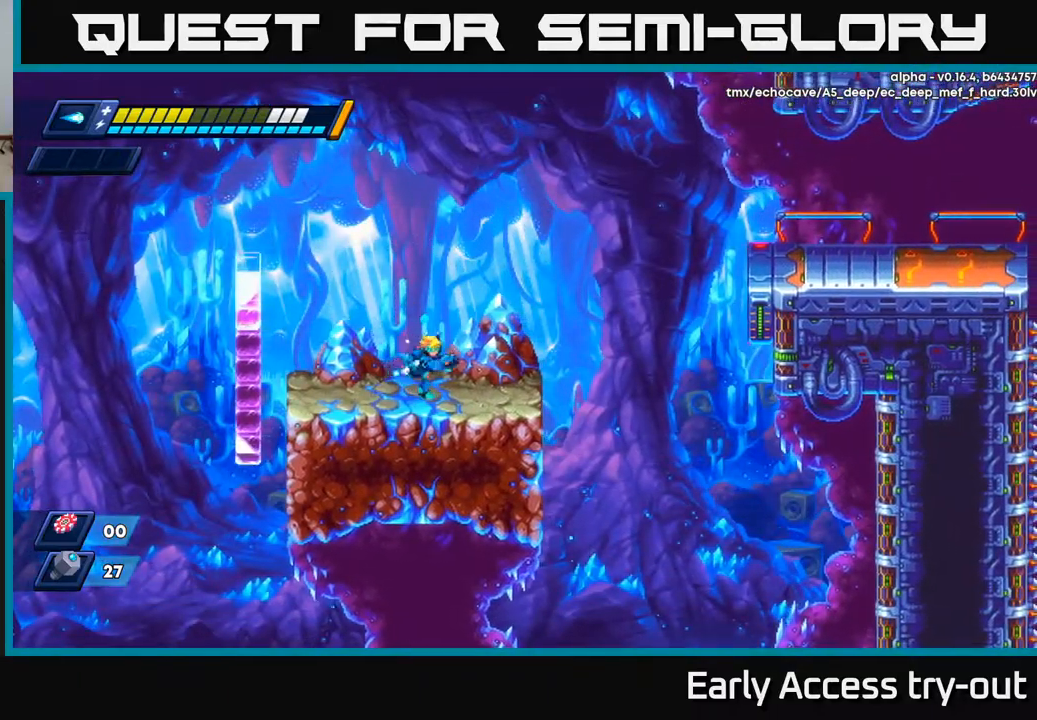
{"buttons": ["A", "R2", "DPAD_RIGHT"], "left_stick": "center", "right_stick": "center", "events": [[200, "R2", "down"], [284, "A", "down"]]}
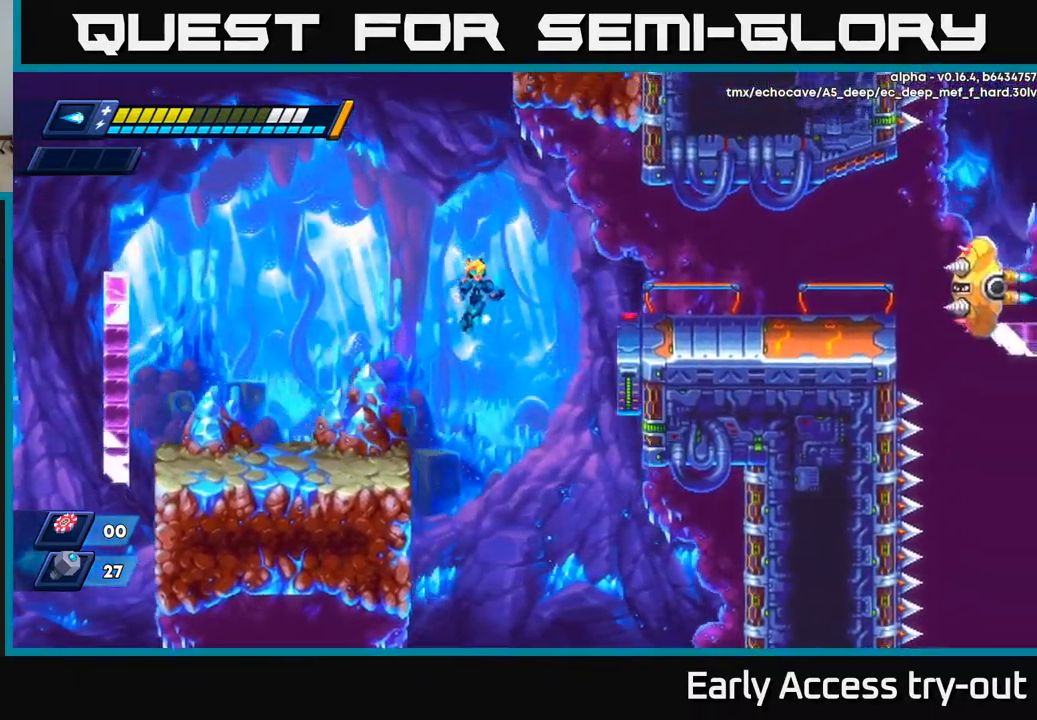
{"buttons": ["X", "DPAD_RIGHT"], "left_stick": "center", "right_stick": "center", "events": [[200, "A", "up"], [200, "R2", "up"], [350, "A", "down"], [350, "R2", "down"], [450, "R2", "up"], [450, "X", "down"], [484, "A", "up"]]}
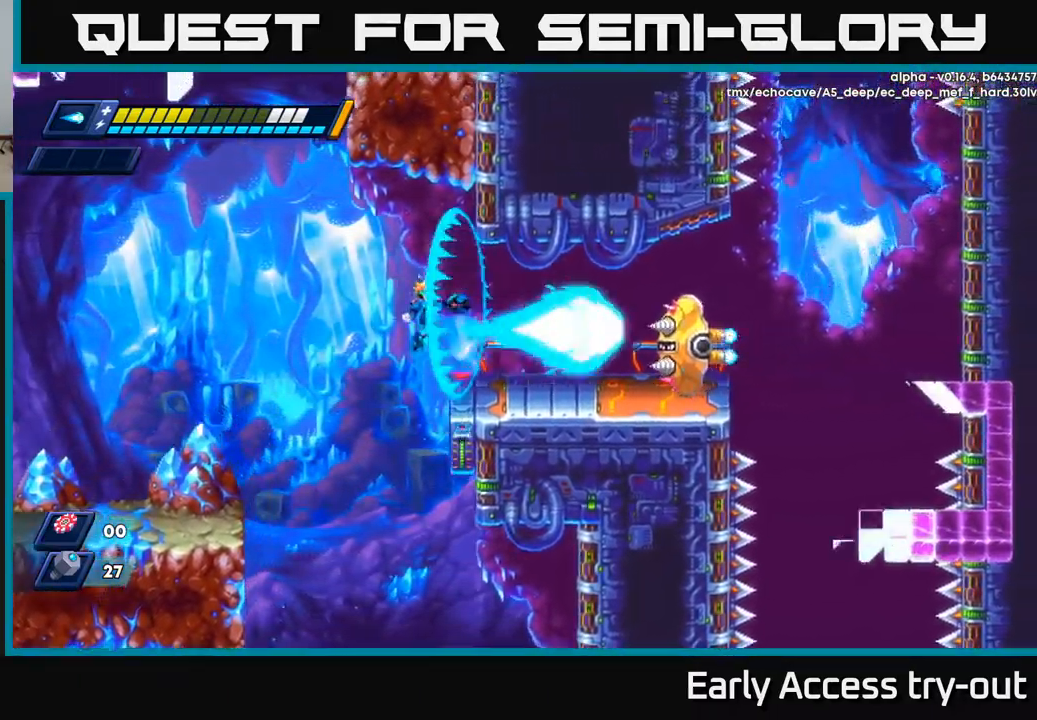
{"buttons": ["A", "R2", "DPAD_LEFT"], "left_stick": "center", "right_stick": "center", "events": [[17, "X", "up"], [50, "DPAD_RIGHT", "up"], [367, "DPAD_LEFT", "down"], [400, "R2", "down"], [417, "A", "down"]]}
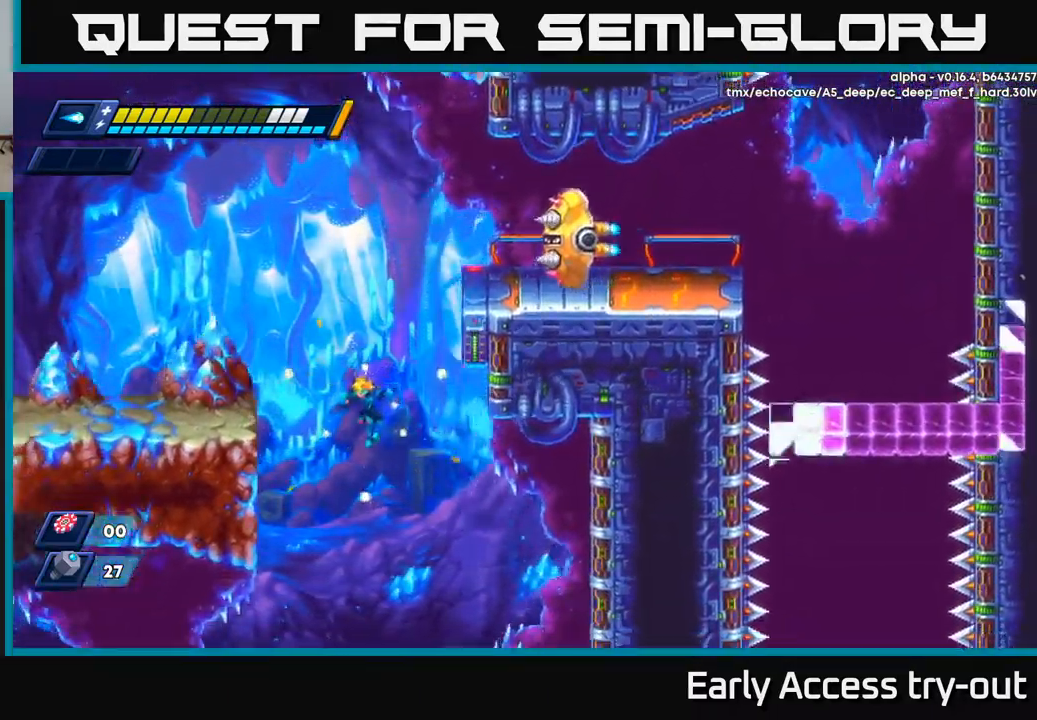
{"buttons": ["A", "R2", "DPAD_LEFT"], "left_stick": "center", "right_stick": "center", "events": [[184, "A", "up"], [200, "R2", "up"], [334, "A", "down"], [334, "R2", "down"]]}
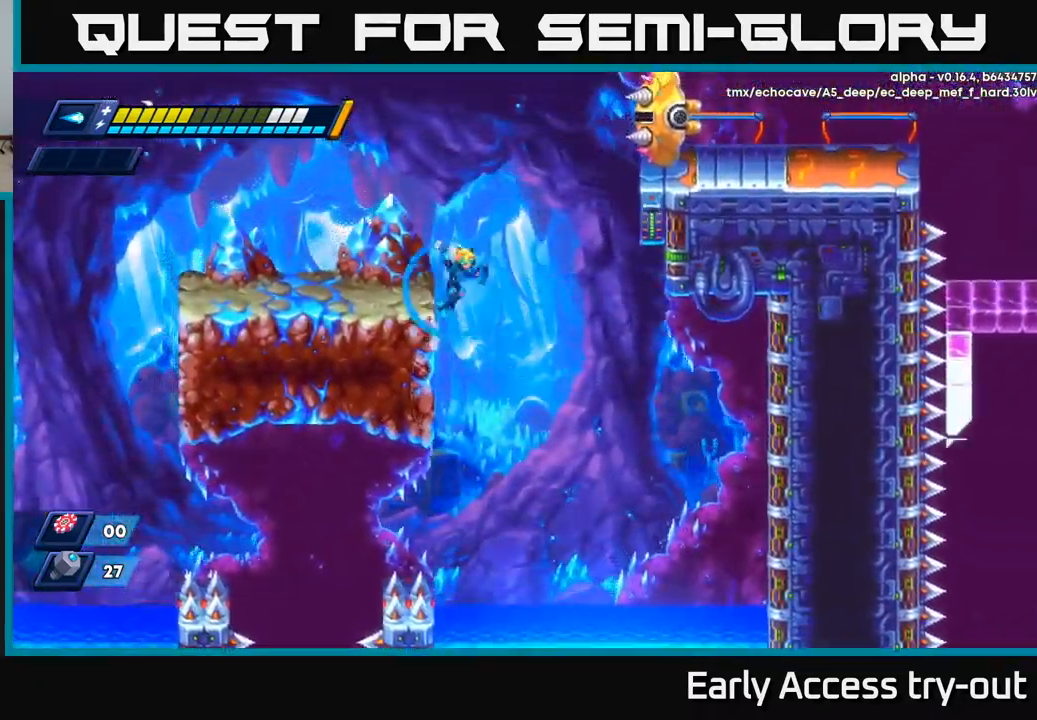
{"buttons": ["DPAD_RIGHT"], "left_stick": "center", "right_stick": "center", "events": [[100, "A", "up"], [150, "R2", "up"], [217, "A", "down"], [267, "R2", "down"], [334, "R2", "up"], [384, "A", "up"], [467, "DPAD_LEFT", "up"], [484, "DPAD_RIGHT", "down"]]}
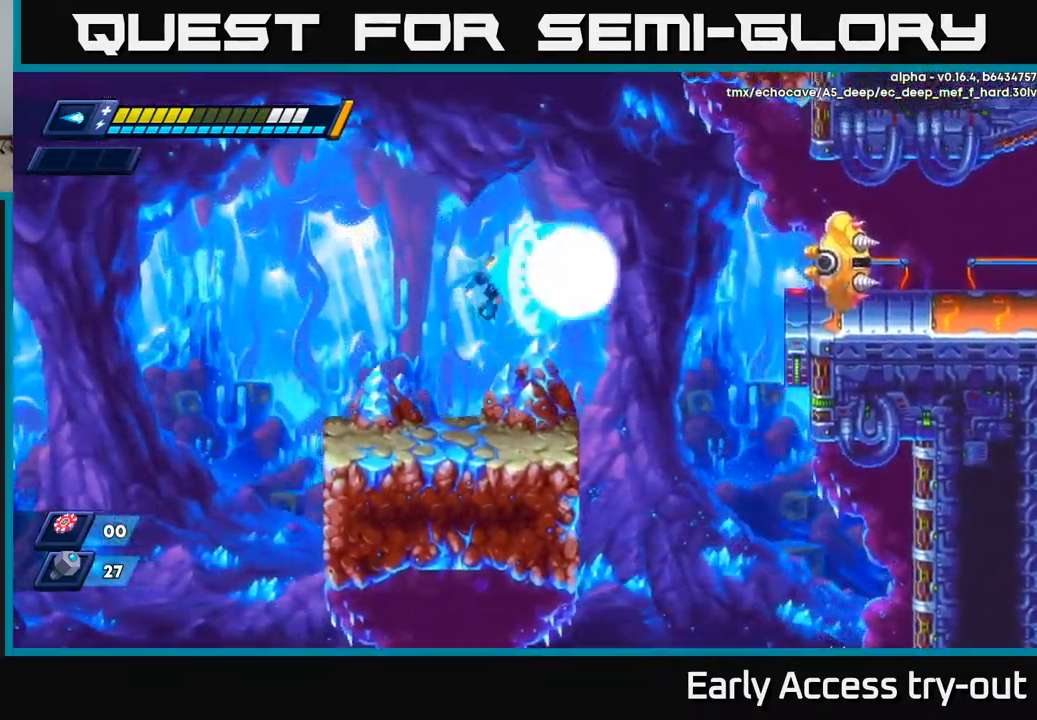
{"buttons": [], "left_stick": "center", "right_stick": "center", "events": [[17, "X", "down"], [67, "DPAD_RIGHT", "up"], [84, "X", "up"], [117, "X", "down"], [200, "X", "up"]]}
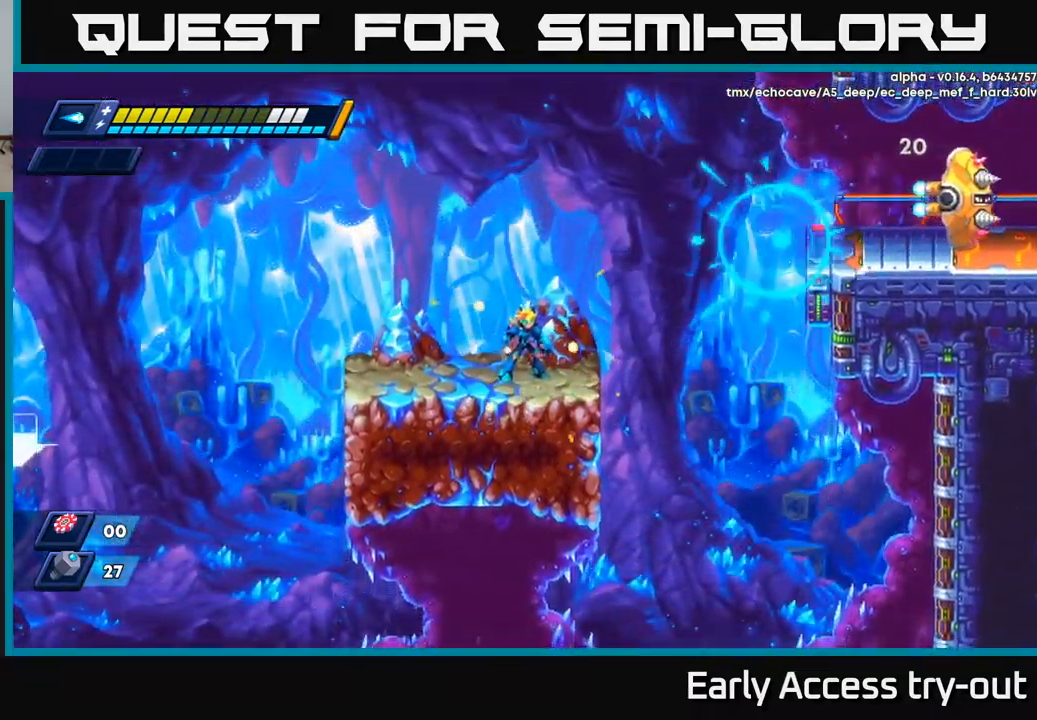
{"buttons": ["A", "R2", "DPAD_RIGHT"], "left_stick": "center", "right_stick": "center", "events": [[150, "DPAD_RIGHT", "down"], [234, "R2", "down"], [350, "A", "down"]]}
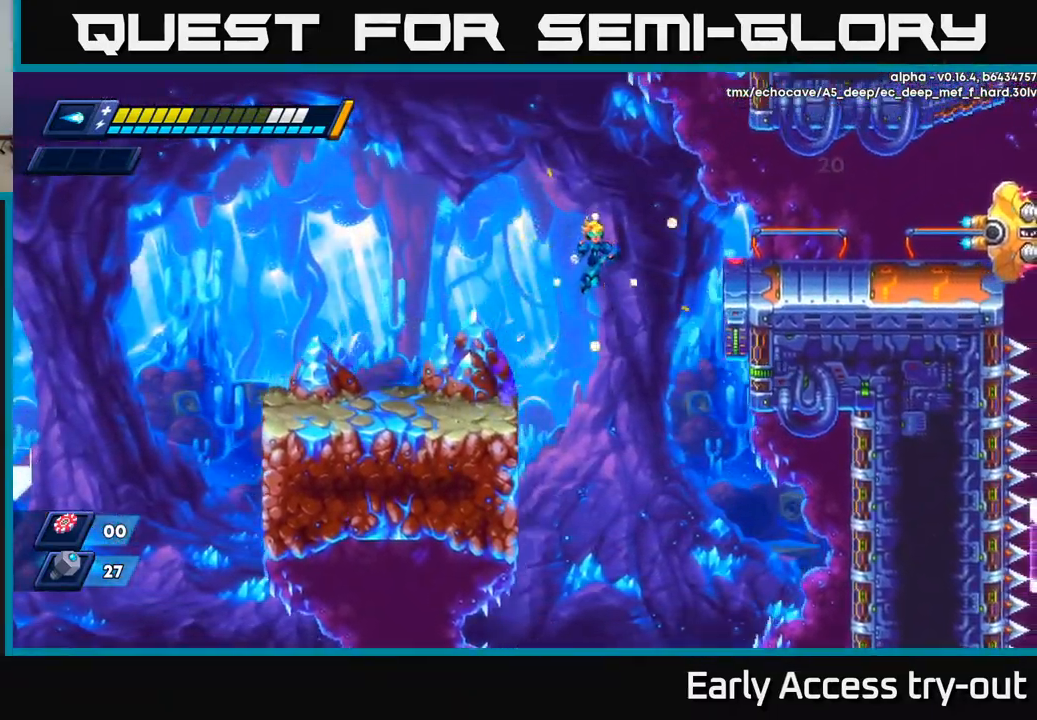
{"buttons": ["A", "X", "R2", "DPAD_RIGHT"], "left_stick": "center", "right_stick": "center", "events": [[167, "X", "down"], [234, "A", "up"], [267, "R2", "up"], [267, "X", "up"], [334, "X", "down"], [417, "A", "down"], [434, "X", "up"], [450, "R2", "down"], [500, "X", "down"]]}